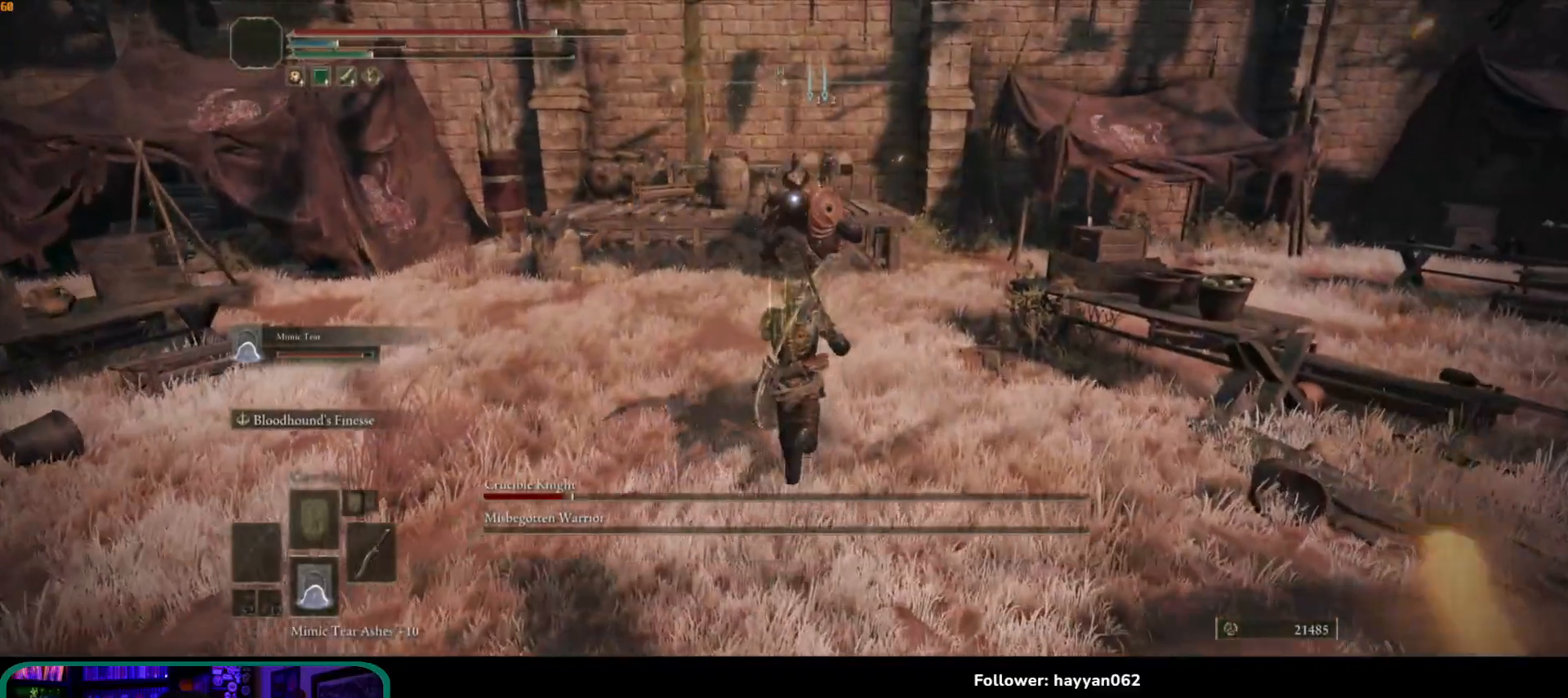
Gameplay with a controller (Xbox layout); each line is a JSON object with the inputs held at the frame after it. "events" lists button and stick changes between this image and that frame as [ms after this image, input, new state], when the widget could be followed in between. Not read: L3 R3.
{"buttons": [], "left_stick": "up", "right_stick": "center", "events": [[267, "A", "down"], [500, "A", "up"], [500, "B", "up"]]}
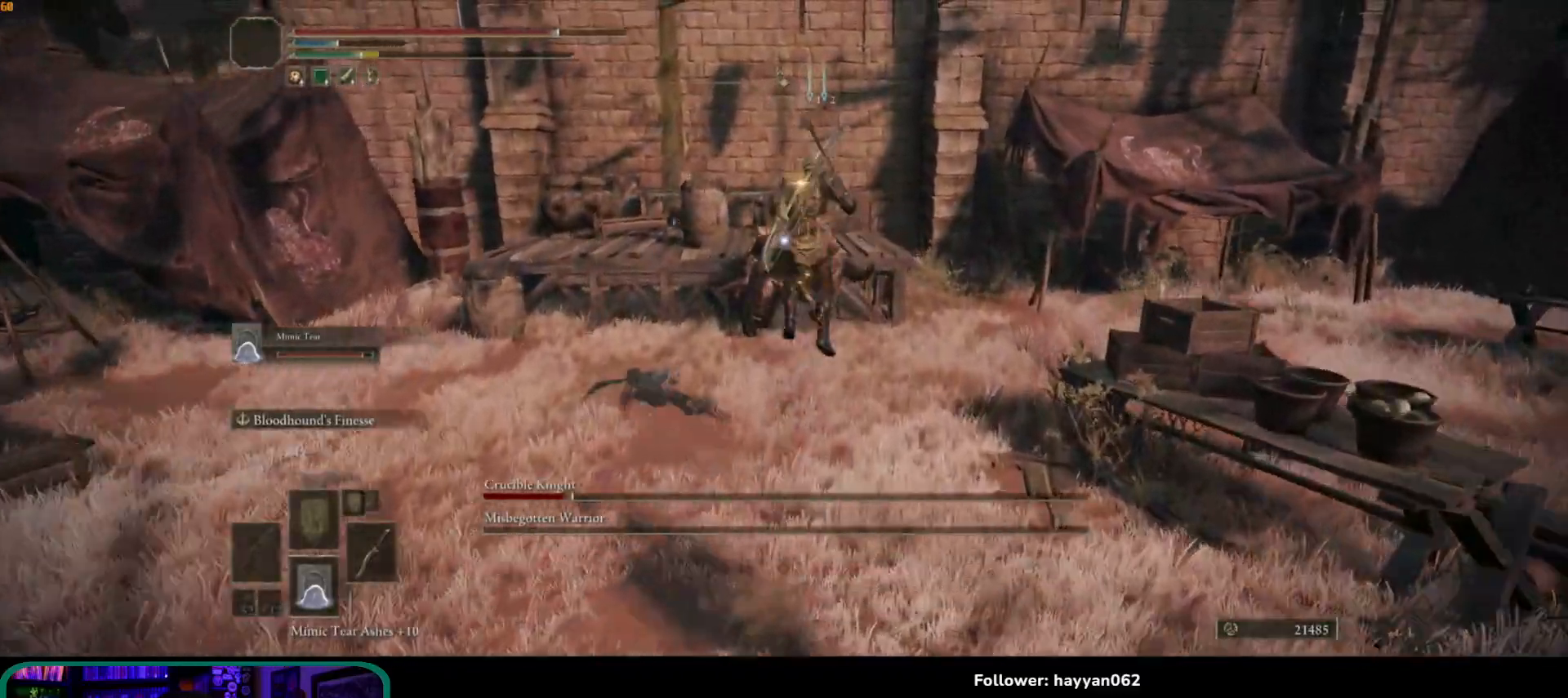
{"buttons": [], "left_stick": "up", "right_stick": "center", "events": [[117, "R2", "down"], [217, "R2", "up"]]}
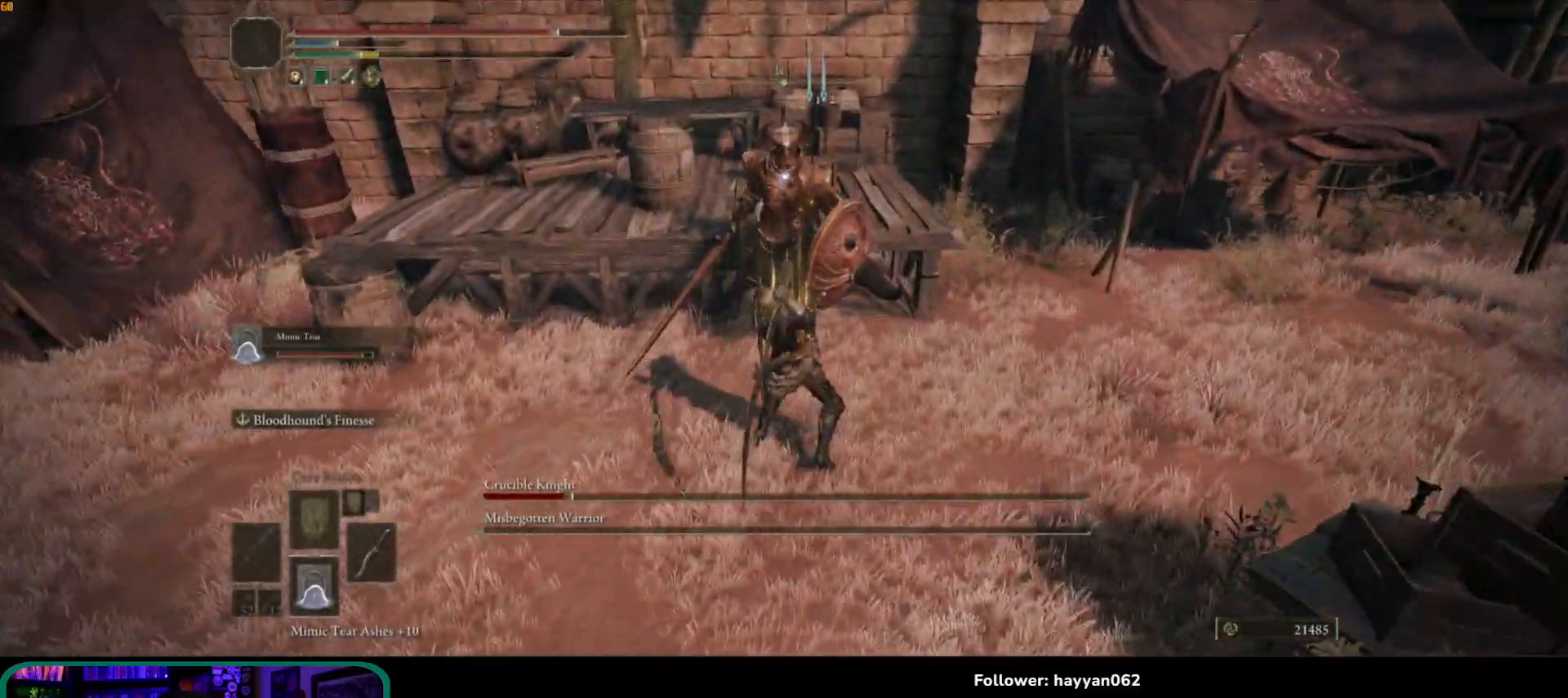
{"buttons": [], "left_stick": "up", "right_stick": "center", "events": []}
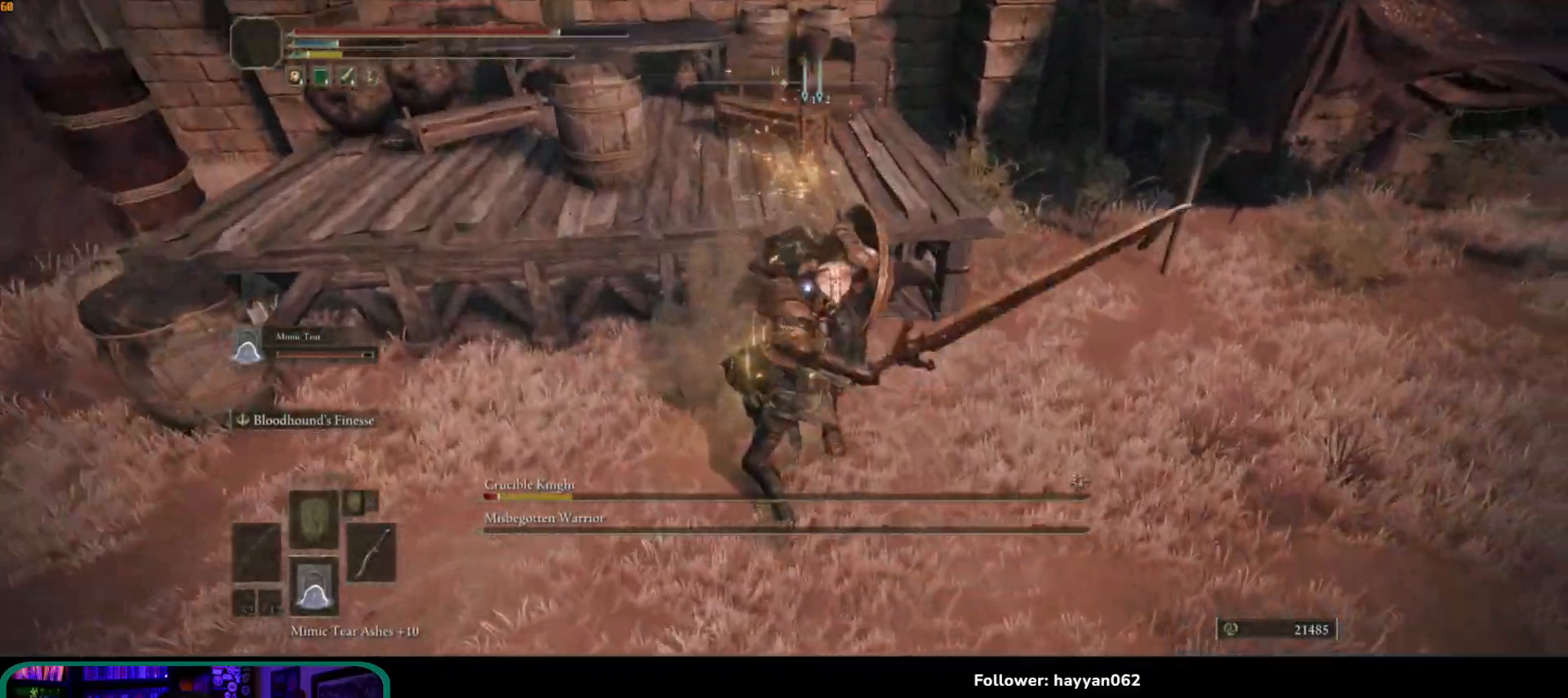
{"buttons": [], "left_stick": "up", "right_stick": "center", "events": []}
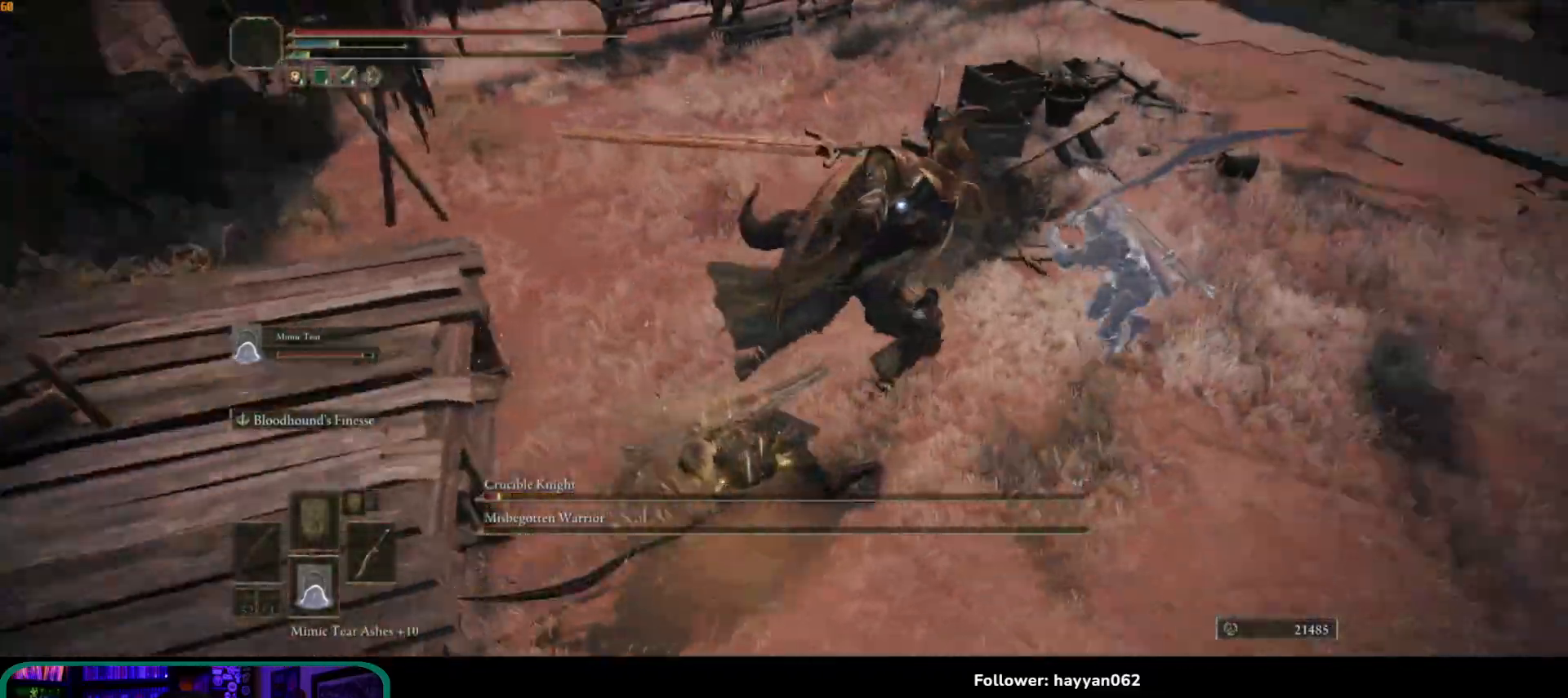
{"buttons": [], "left_stick": "up", "right_stick": "center", "events": [[67, "B", "down"], [167, "B", "up"]]}
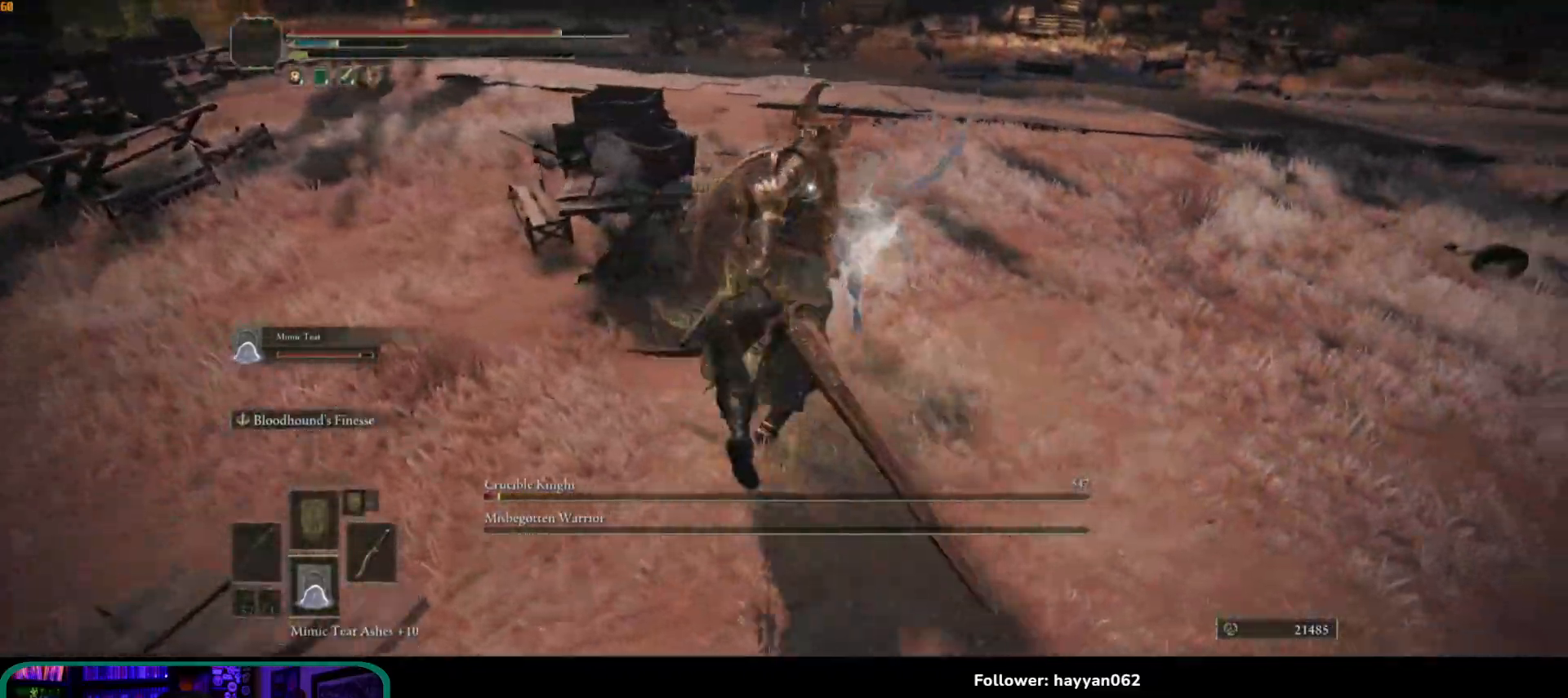
{"buttons": [], "left_stick": "up-left", "right_stick": "center", "events": [[100, "left_stick", "up-left"]]}
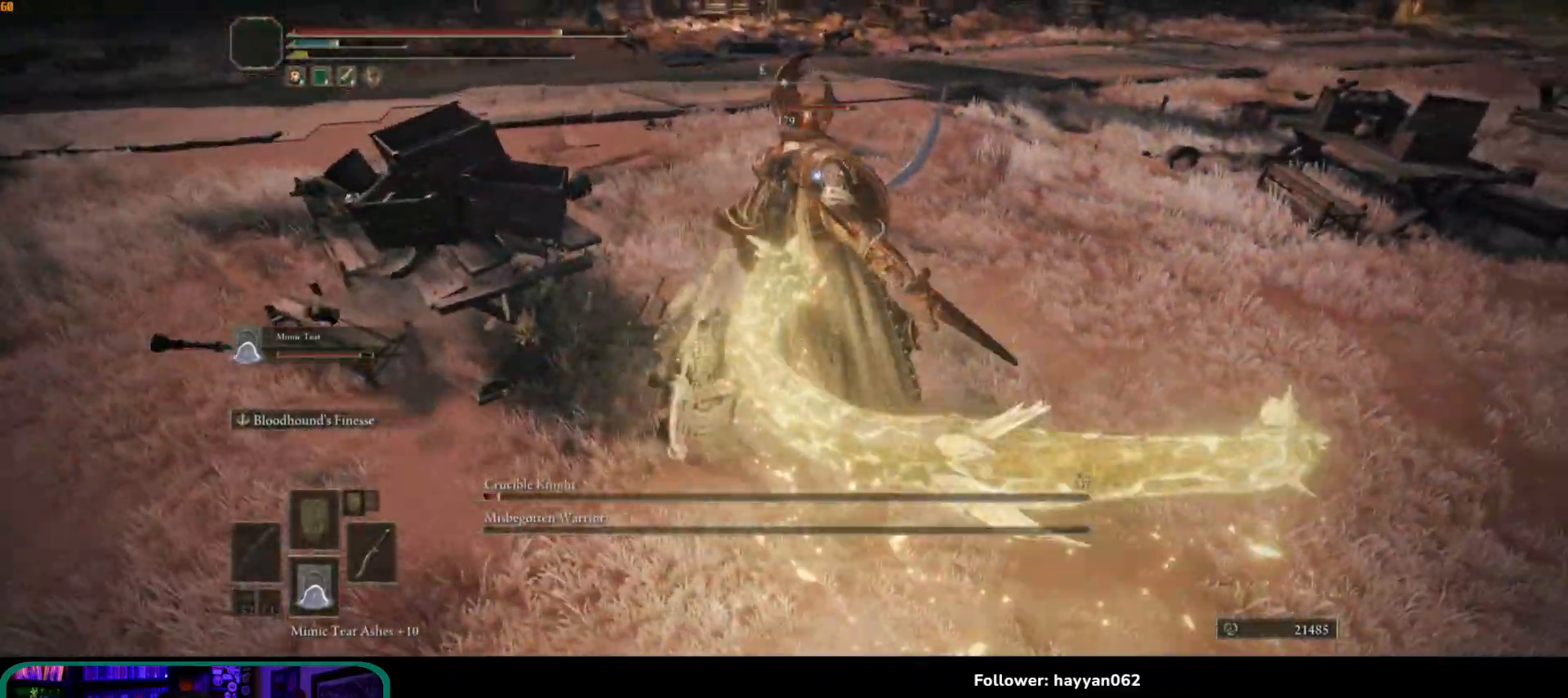
{"buttons": [], "left_stick": "up", "right_stick": "center", "events": [[33, "left_stick", "up"], [200, "R1", "down"], [317, "R1", "up"]]}
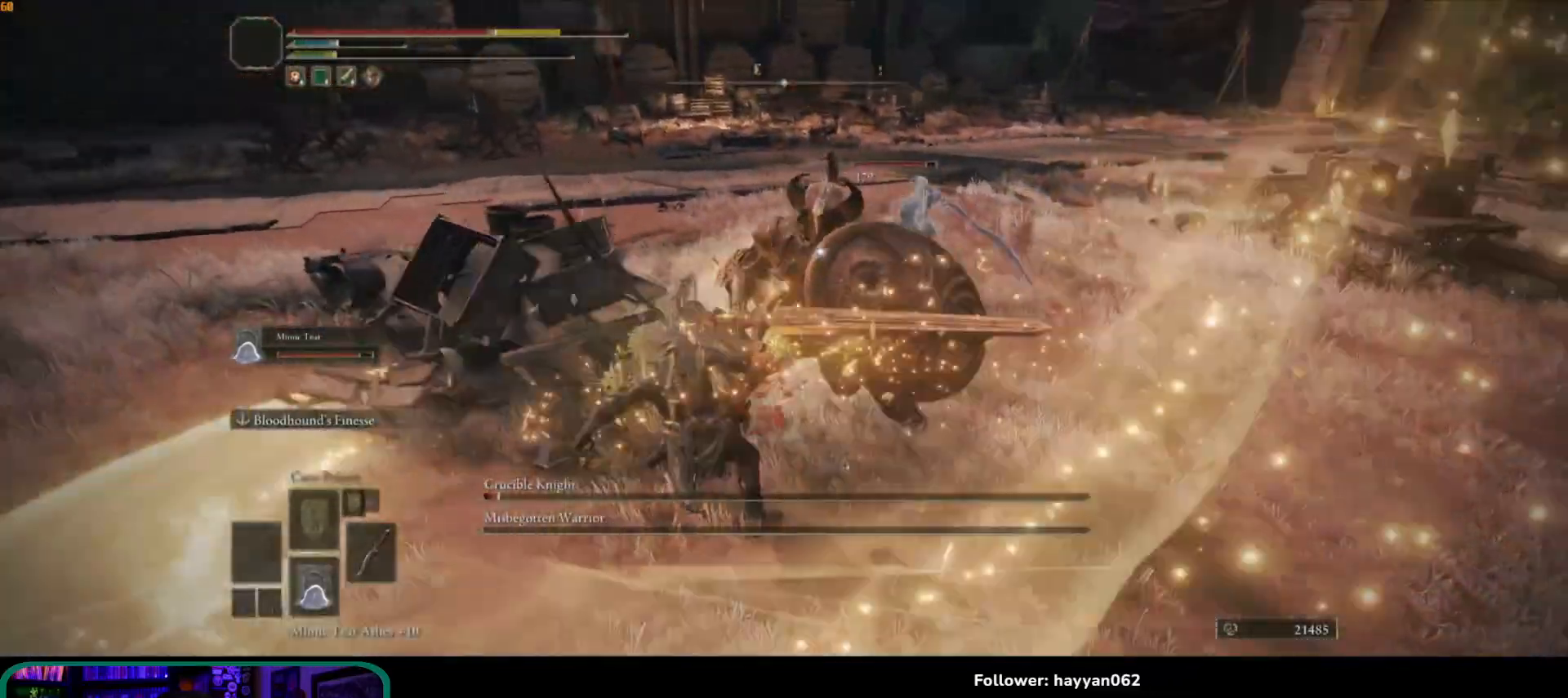
{"buttons": ["R1"], "left_stick": "up-right", "right_stick": "center", "events": [[183, "left_stick", "up-right"], [467, "R1", "down"]]}
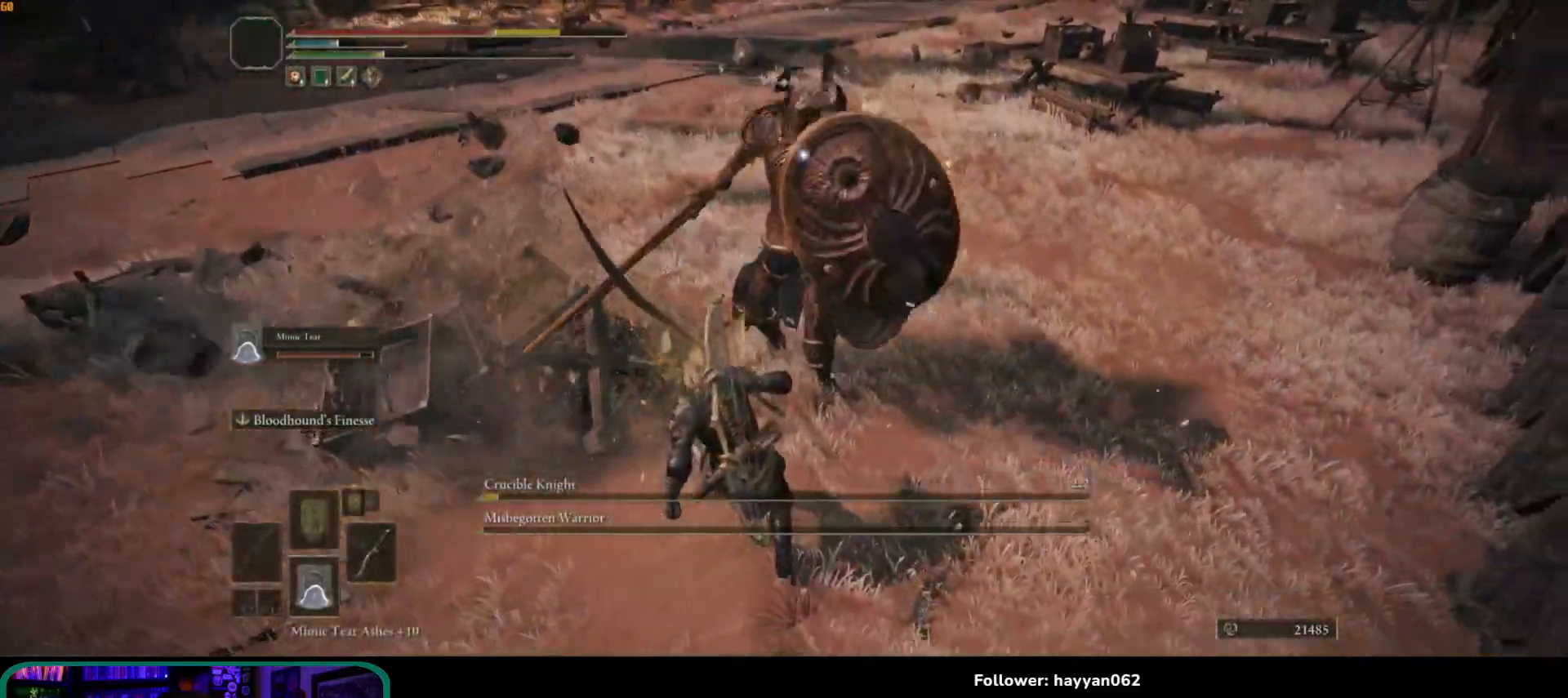
{"buttons": [], "left_stick": "up", "right_stick": "center", "events": [[67, "R1", "up"], [267, "left_stick", "up"]]}
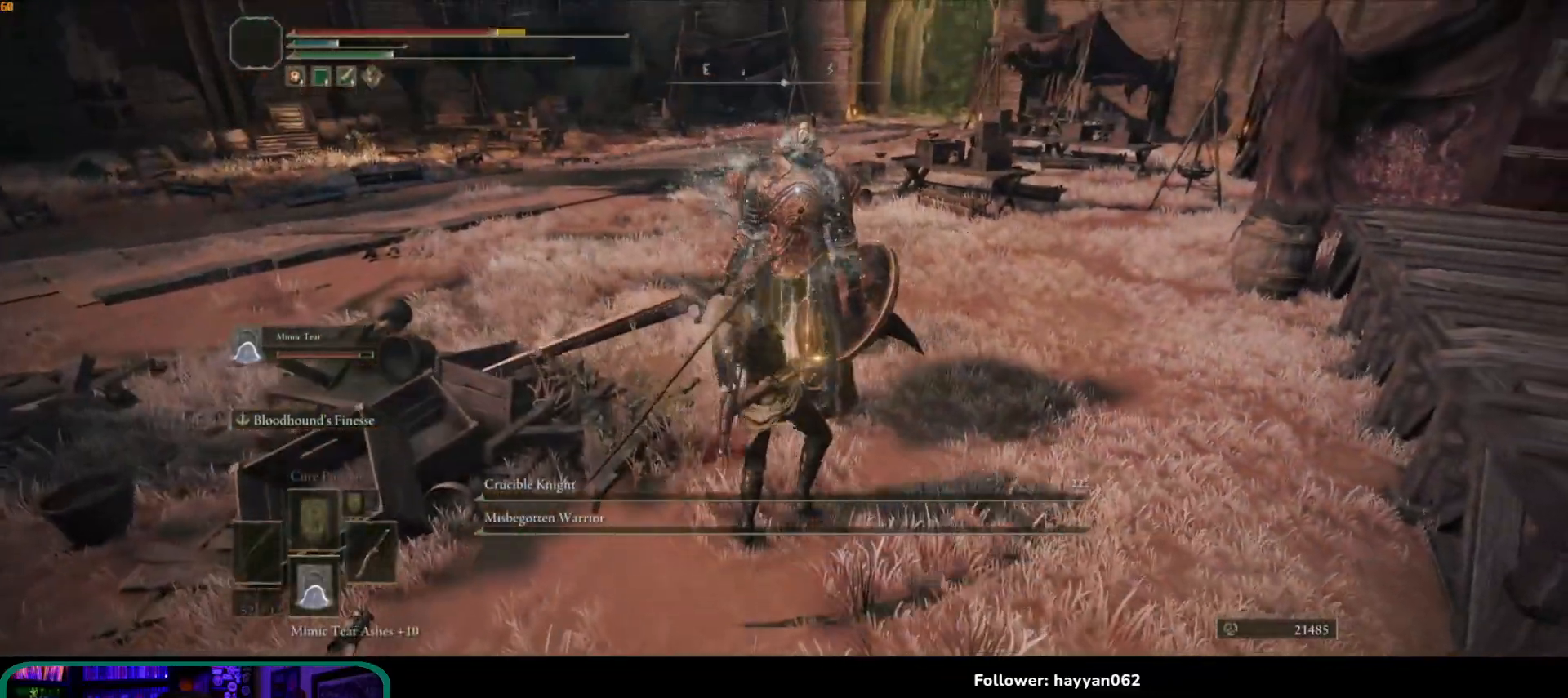
{"buttons": [], "left_stick": "up", "right_stick": "center", "events": []}
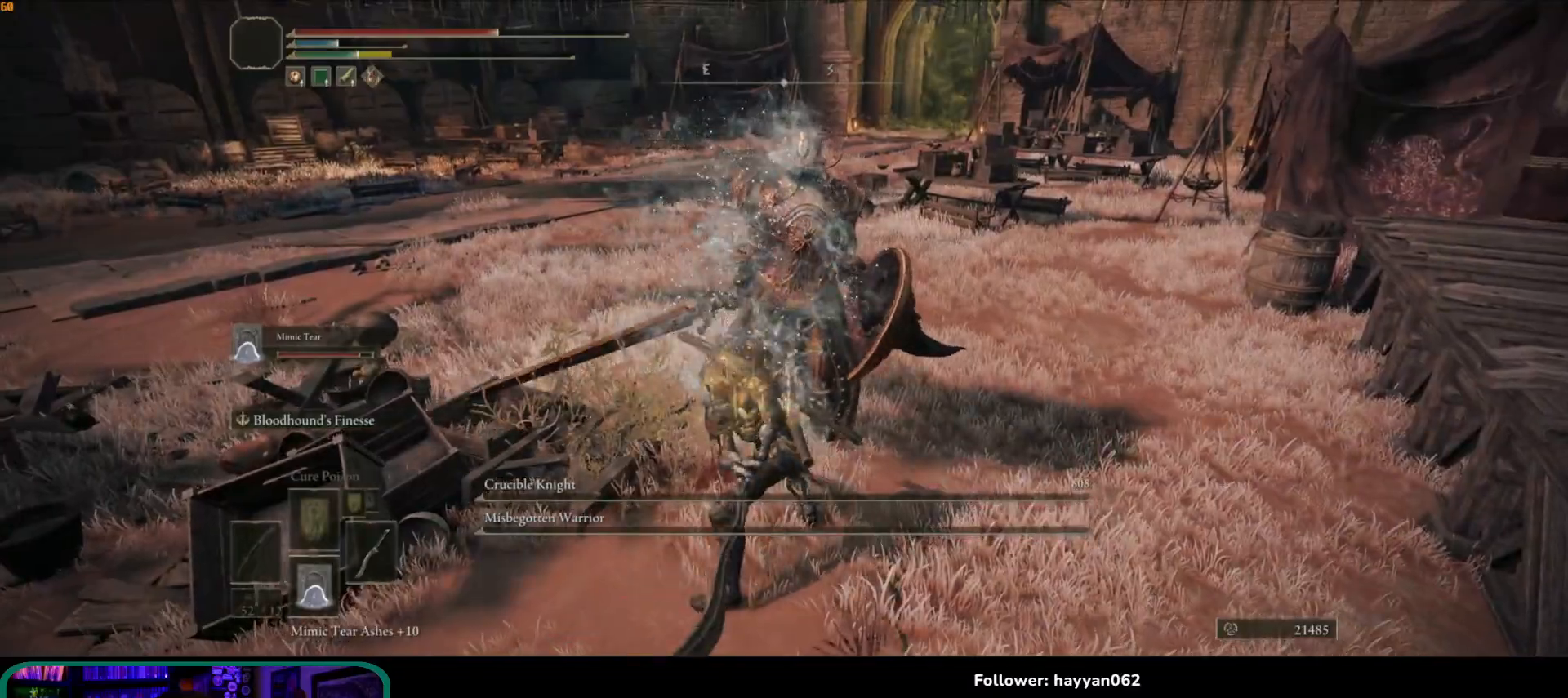
{"buttons": [], "left_stick": "down", "right_stick": "center", "events": [[150, "right_stick", "down-left"], [217, "left_stick", "up-right"], [367, "left_stick", "right"], [433, "right_stick", "center"], [467, "left_stick", "down"]]}
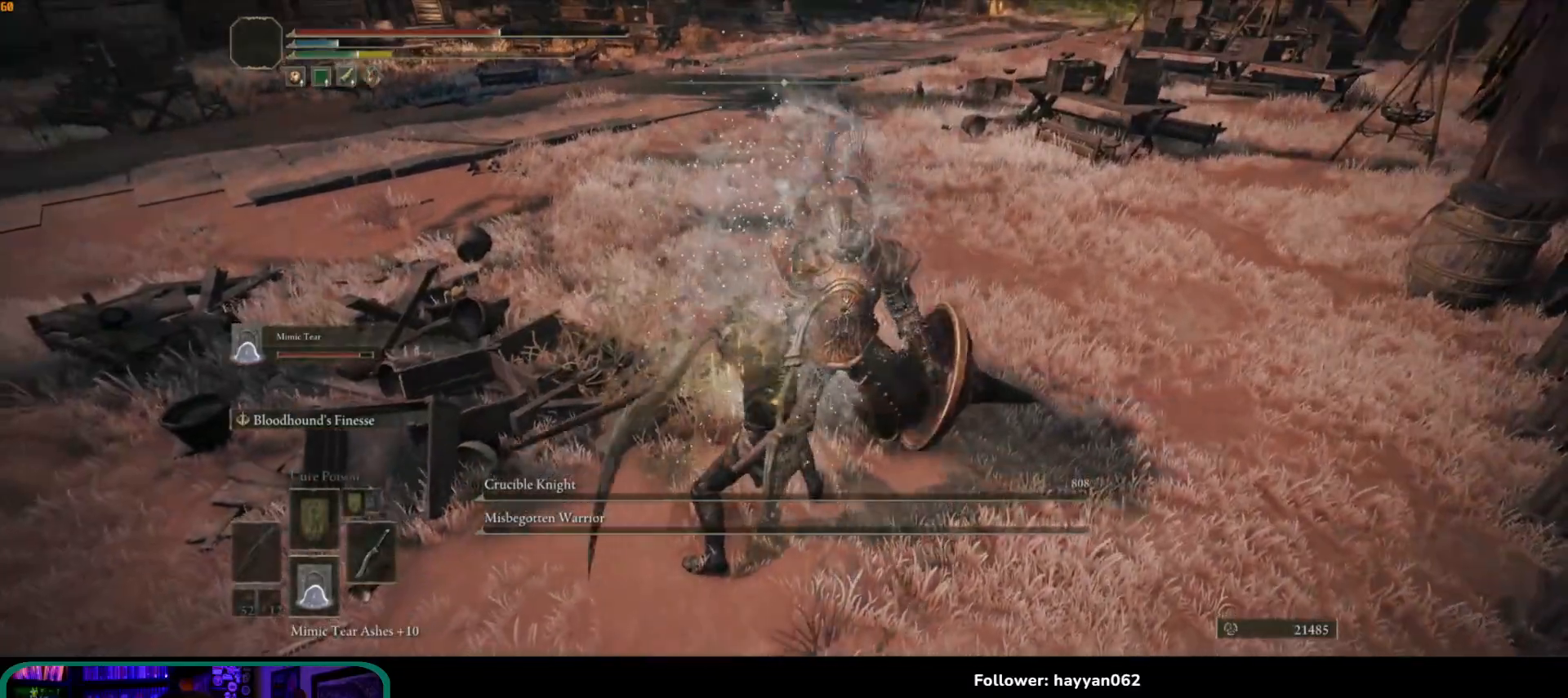
{"buttons": [], "left_stick": "right", "right_stick": "center", "events": [[83, "left_stick", "left"], [150, "left_stick", "up-left"], [250, "left_stick", "up"], [433, "left_stick", "right"]]}
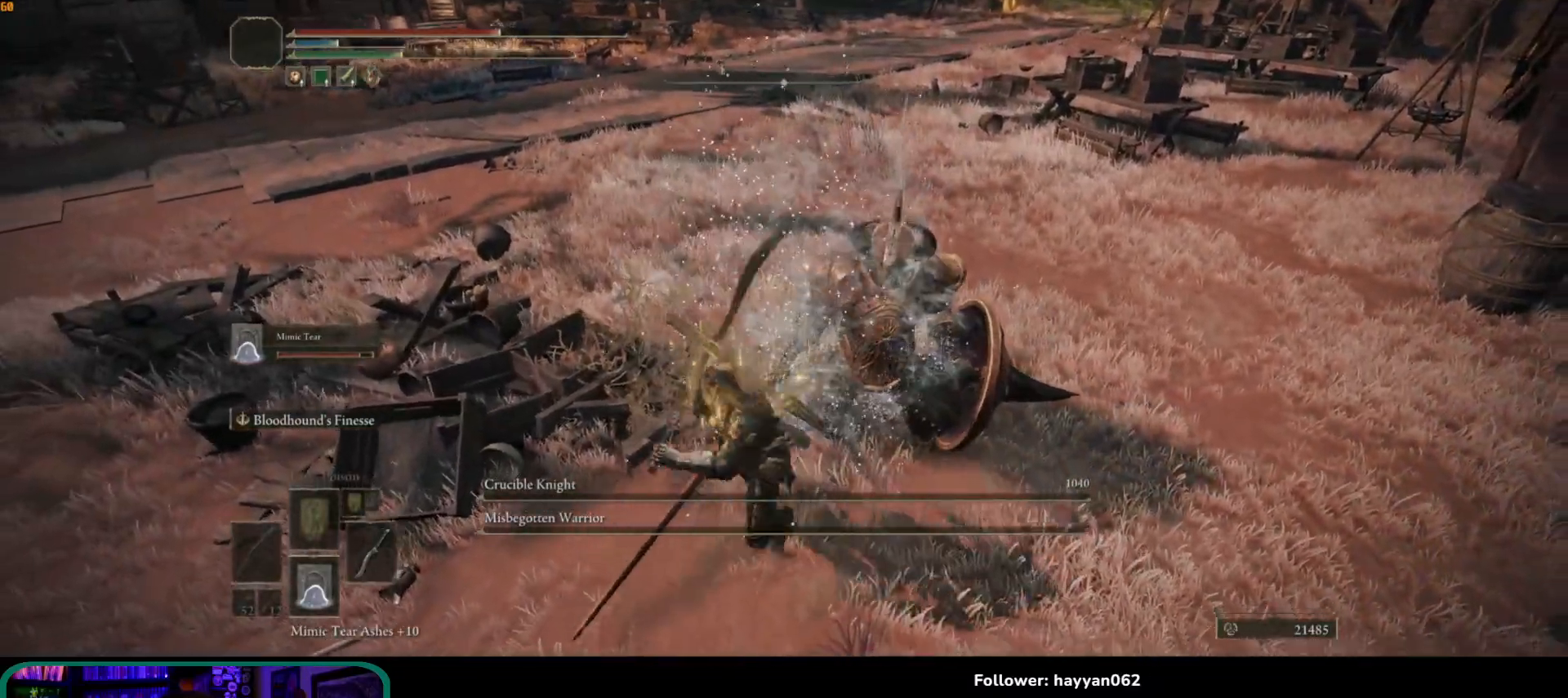
{"buttons": [], "left_stick": "up-right", "right_stick": "center", "events": [[50, "left_stick", "down"], [133, "right_stick", "right"], [167, "left_stick", "left"], [217, "left_stick", "up-left"], [317, "left_stick", "up"], [417, "right_stick", "center"], [433, "left_stick", "up-right"]]}
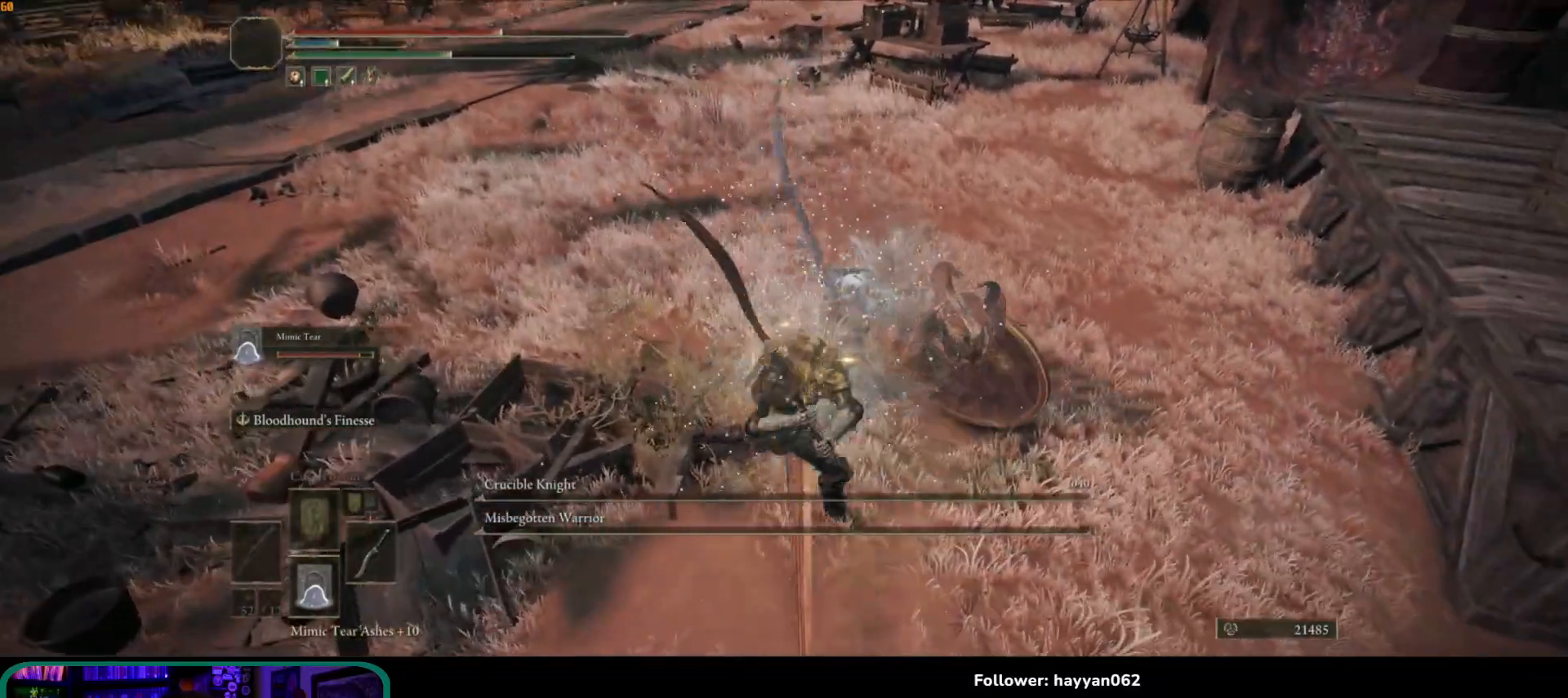
{"buttons": [], "left_stick": "up-left", "right_stick": "center", "events": [[33, "left_stick", "right"], [200, "left_stick", "down"], [367, "left_stick", "left"], [450, "left_stick", "up-left"]]}
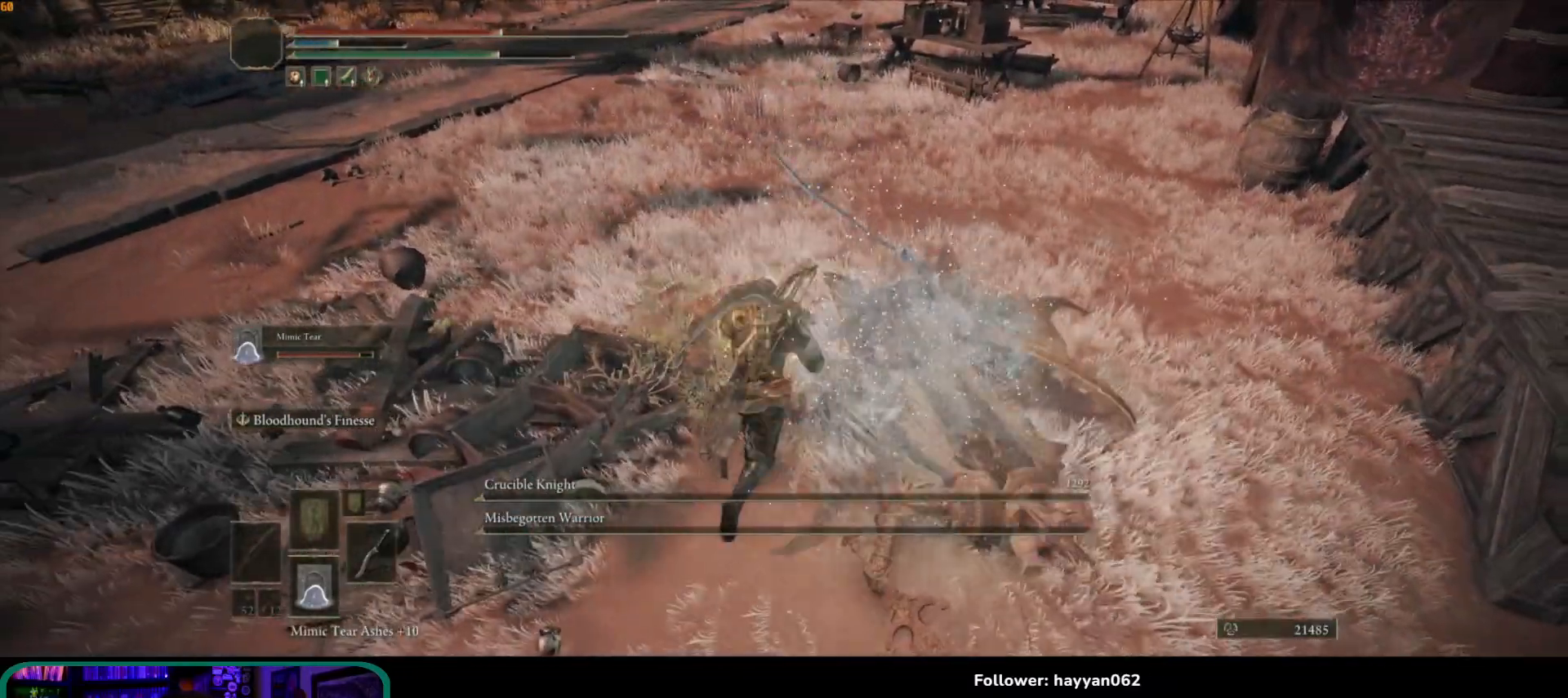
{"buttons": [], "left_stick": "down", "right_stick": "down-right", "events": [[17, "left_stick", "up"], [133, "left_stick", "right"], [300, "left_stick", "down"], [333, "right_stick", "right"], [433, "right_stick", "down-right"]]}
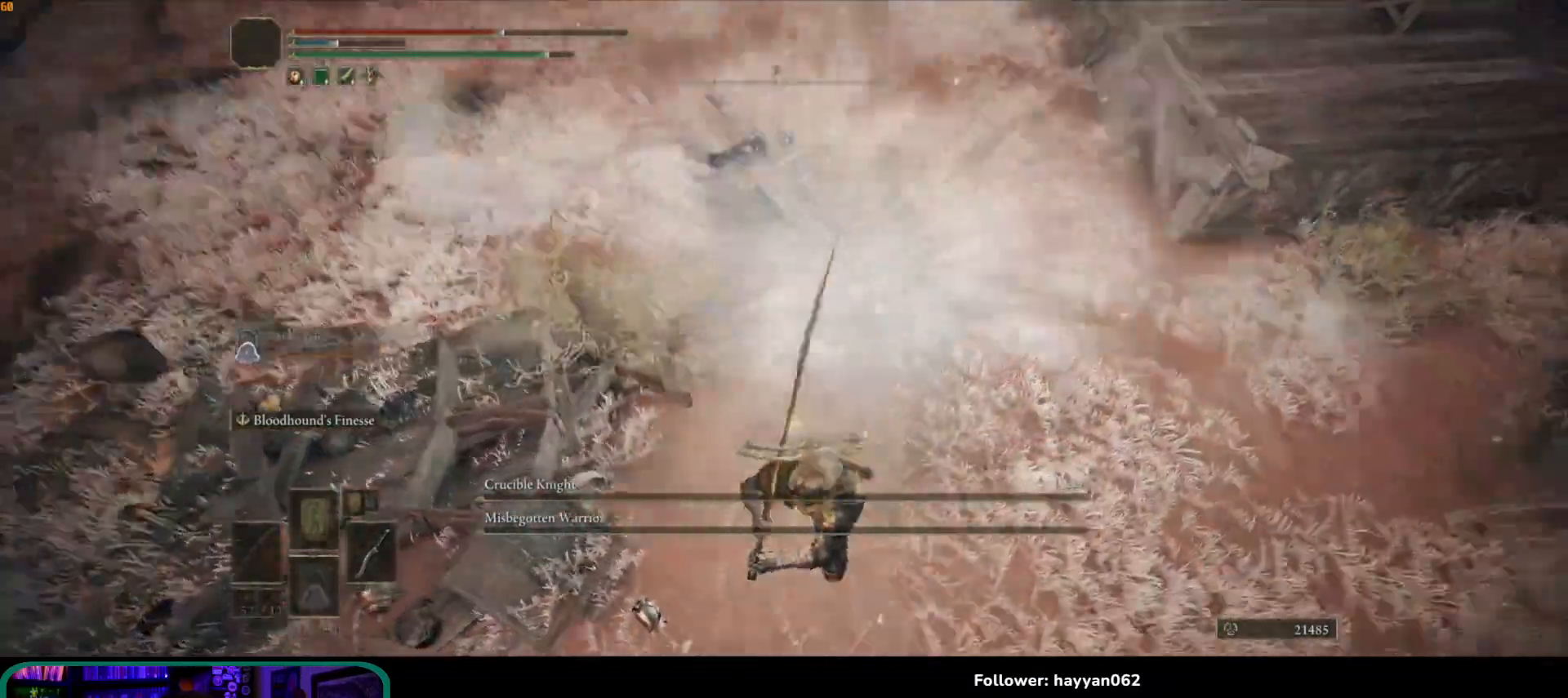
{"buttons": [], "left_stick": "up-left", "right_stick": "center", "events": [[200, "left_stick", "left"], [200, "right_stick", "center"], [300, "left_stick", "up-left"]]}
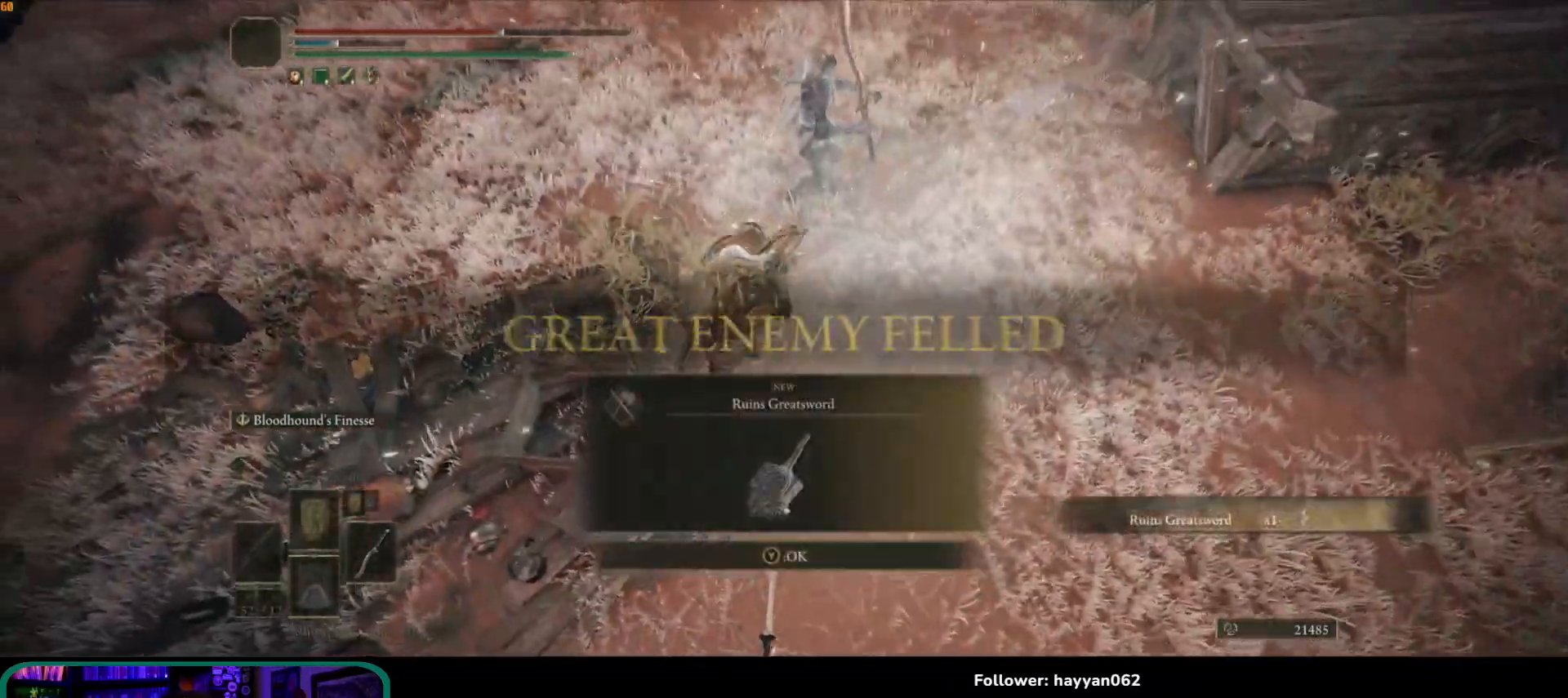
{"buttons": [], "left_stick": "down-left", "right_stick": "left", "events": [[150, "left_stick", "up-right"], [350, "left_stick", "down-right"], [383, "right_stick", "left"], [417, "left_stick", "down-left"]]}
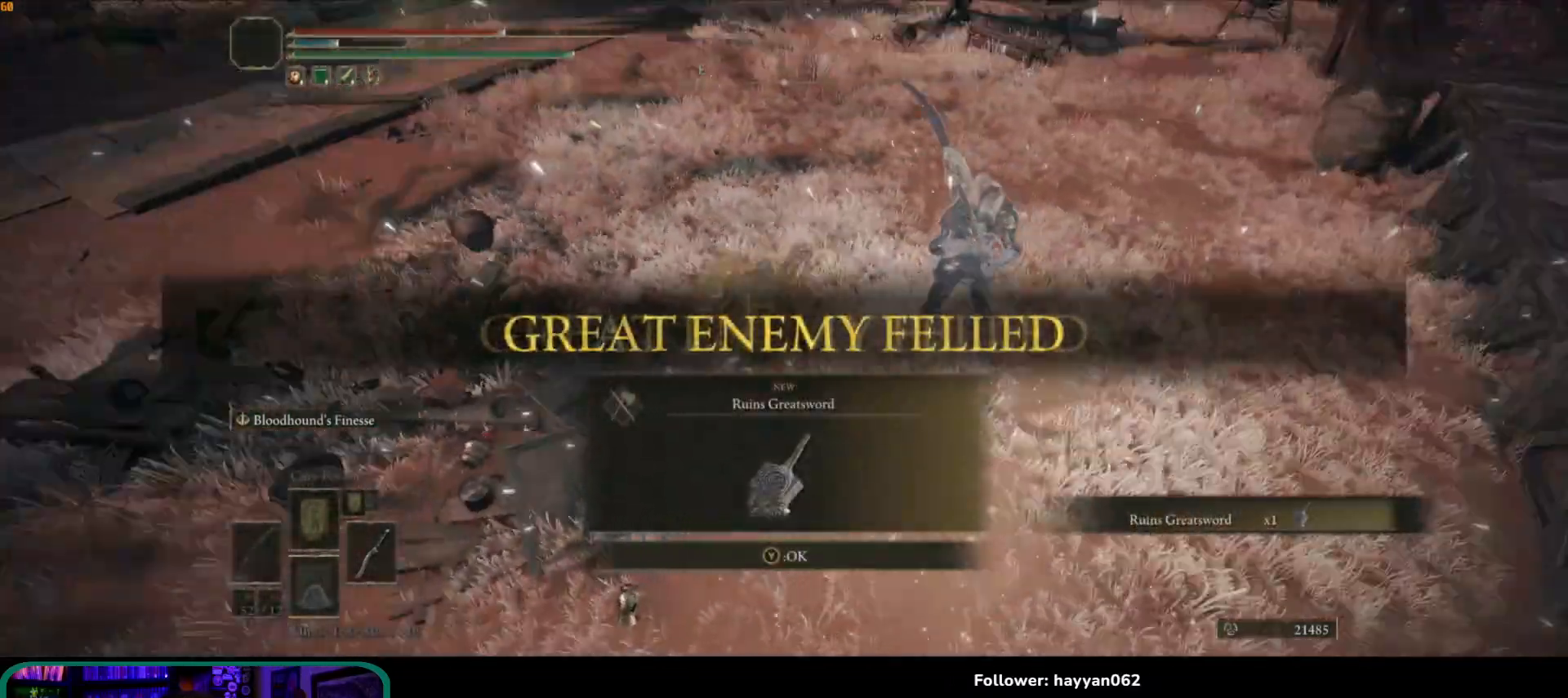
{"buttons": ["Y"], "left_stick": "up", "right_stick": "center", "events": [[67, "left_stick", "up-left"], [150, "left_stick", "up"], [400, "right_stick", "center"], [500, "Y", "down"]]}
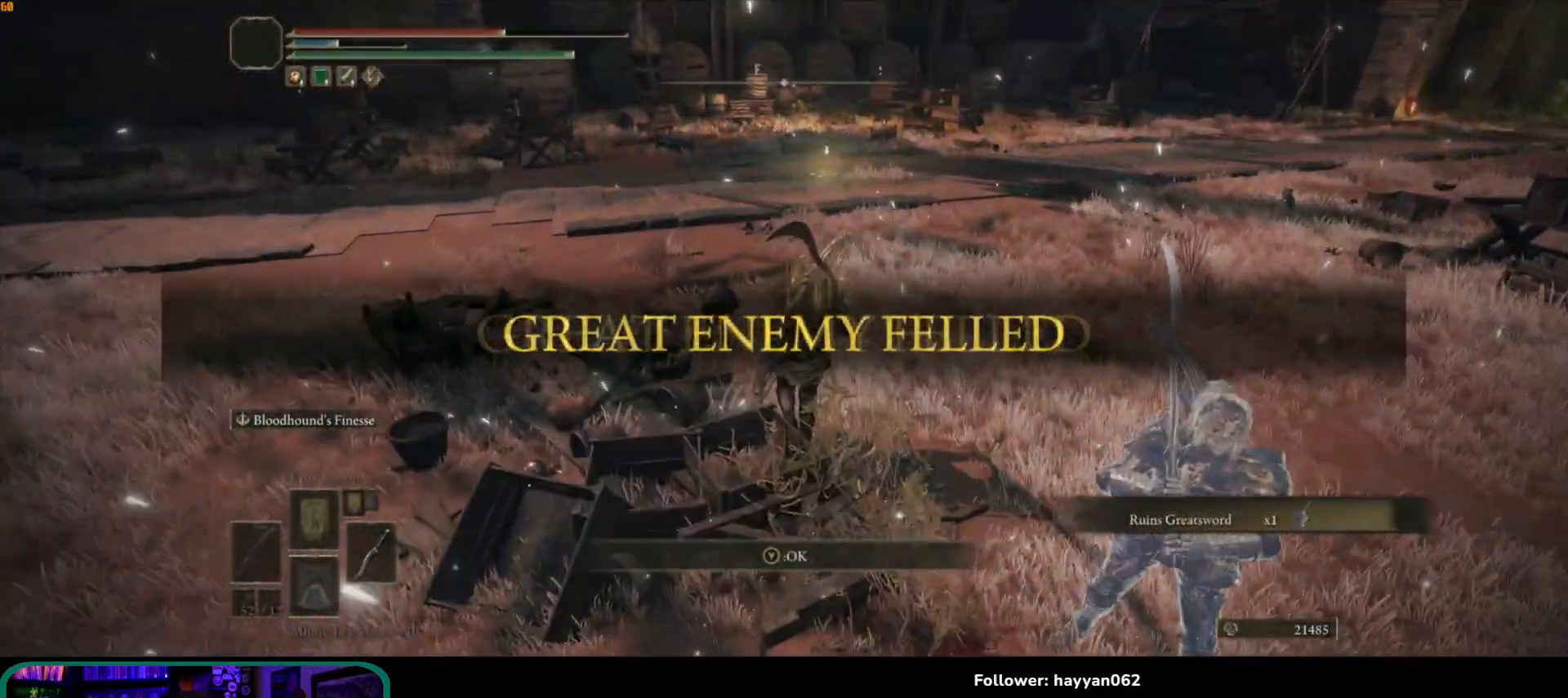
{"buttons": [], "left_stick": "up", "right_stick": "left", "events": [[100, "Y", "up"], [283, "right_stick", "left"]]}
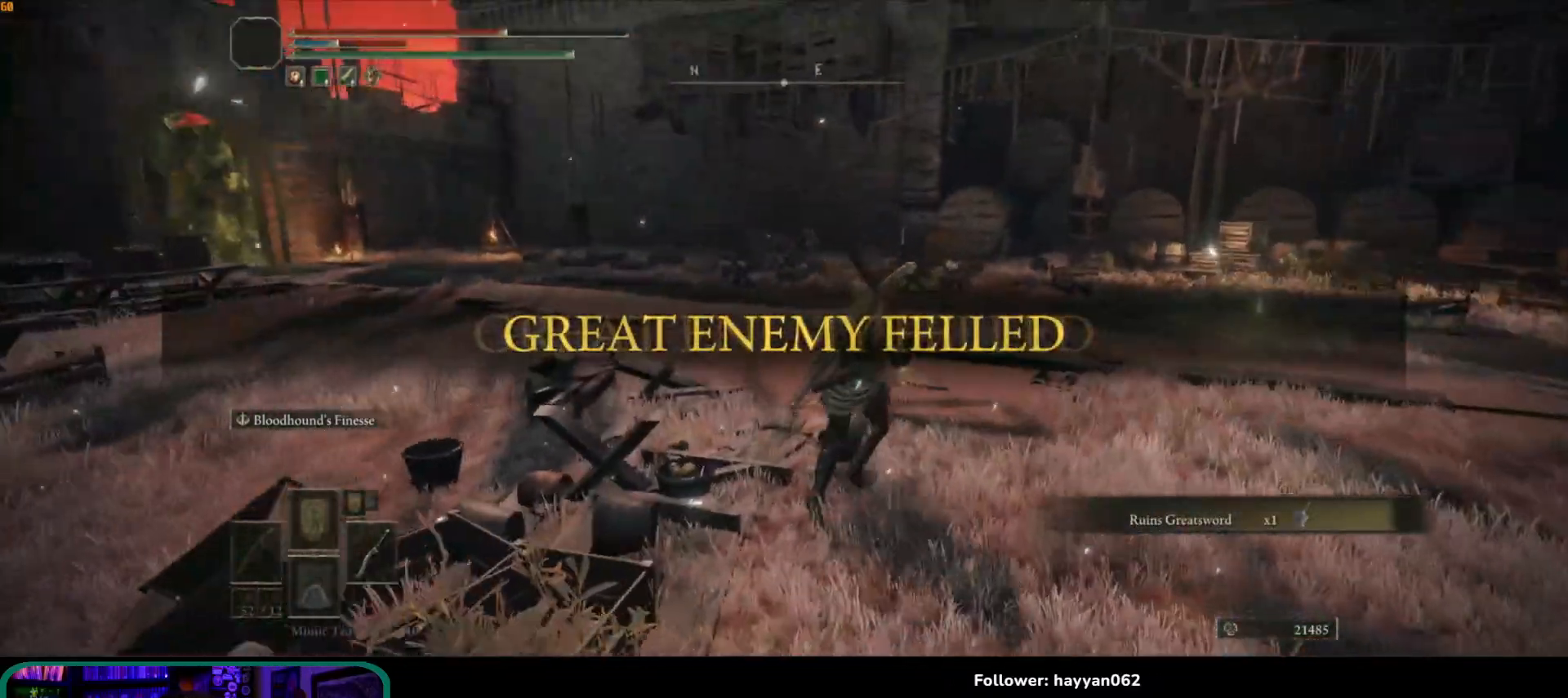
{"buttons": [], "left_stick": "up-right", "right_stick": "center", "events": [[100, "left_stick", "up-right"], [133, "right_stick", "center"]]}
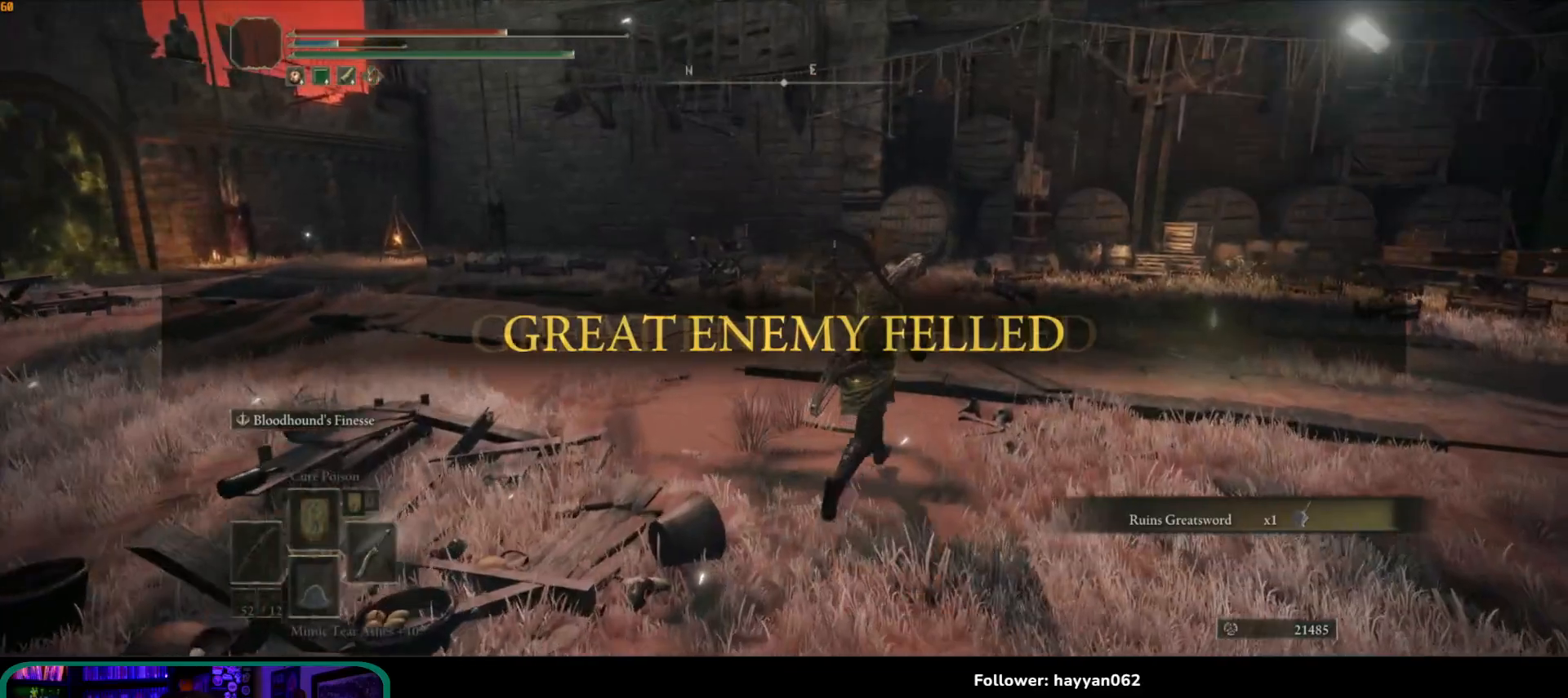
{"buttons": ["B"], "left_stick": "up-right", "right_stick": "center", "events": [[50, "B", "down"]]}
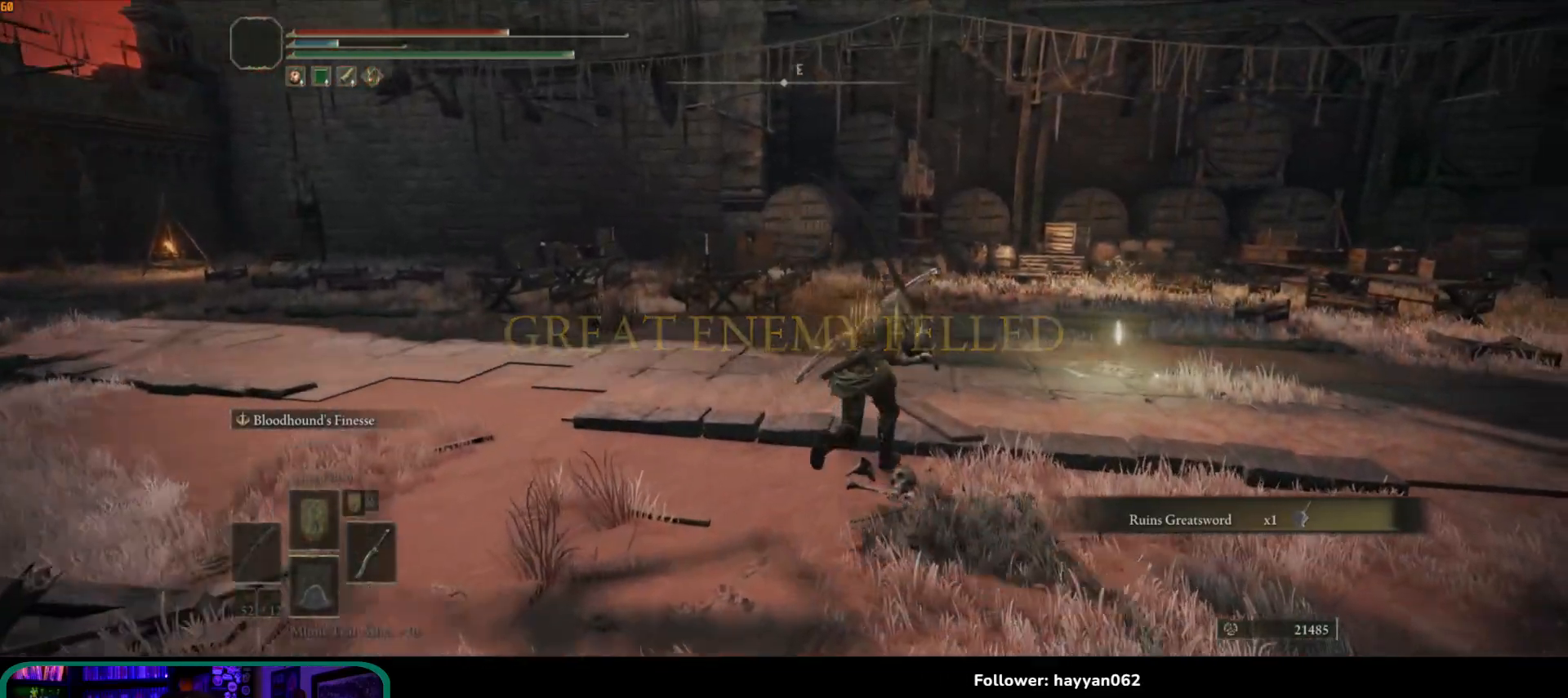
{"buttons": ["B"], "left_stick": "up-right", "right_stick": "center", "events": []}
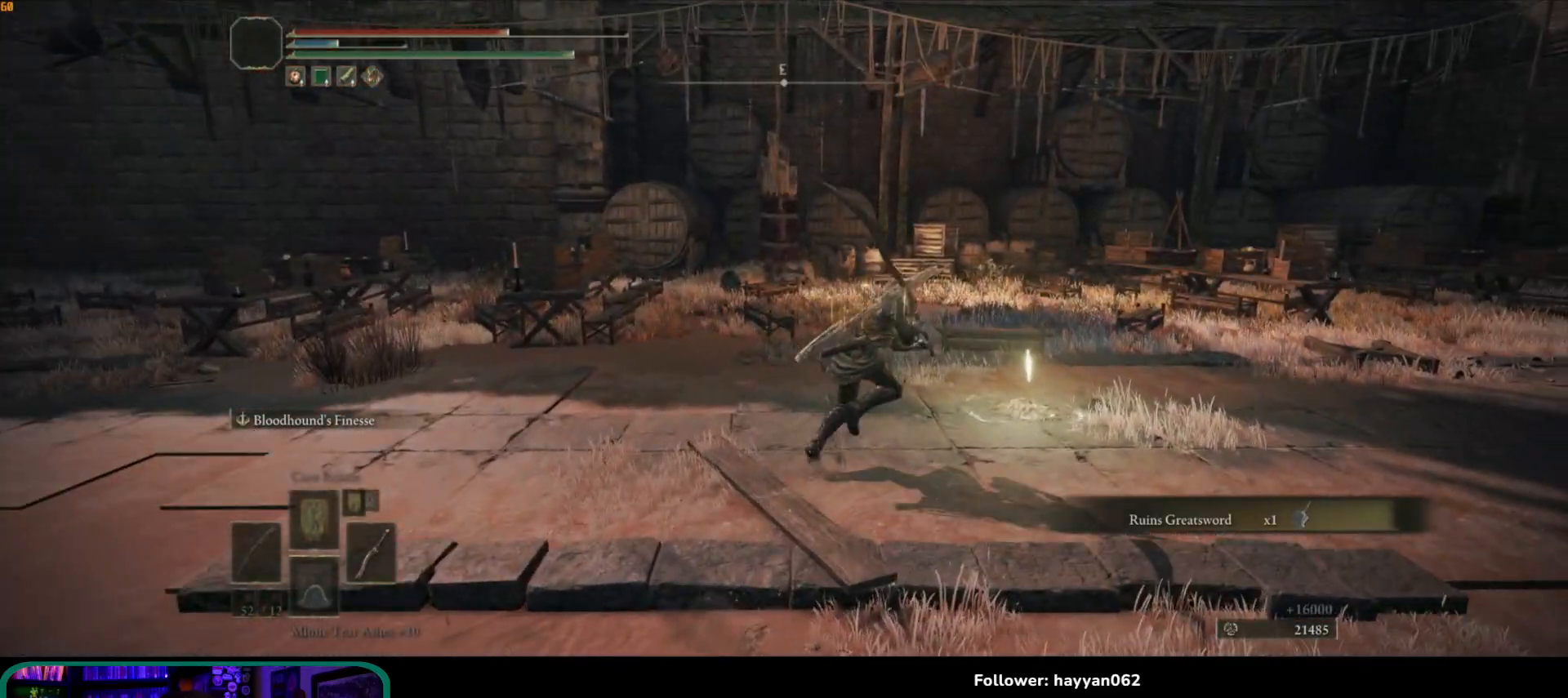
{"buttons": [], "left_stick": "up-right", "right_stick": "center", "events": [[200, "B", "up"], [367, "Y", "down"], [483, "Y", "up"]]}
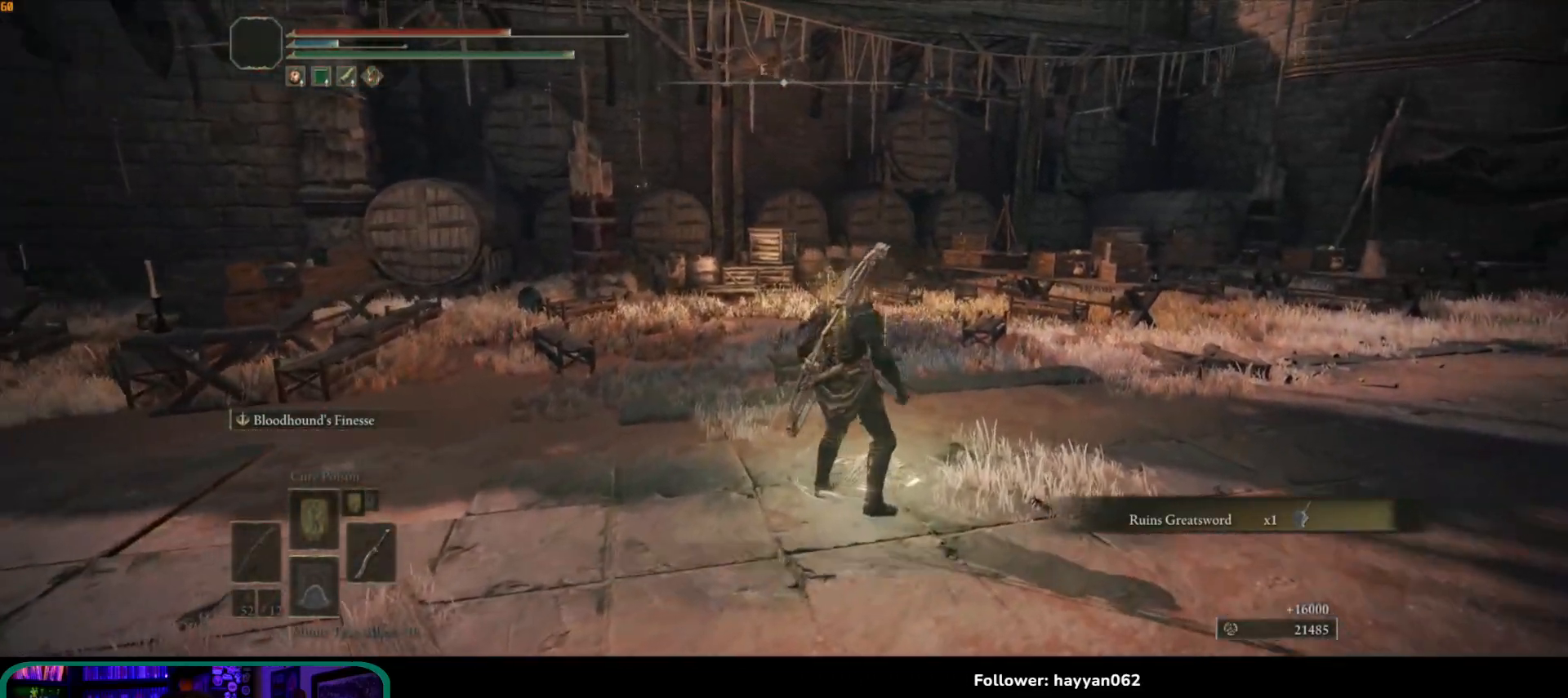
{"buttons": [], "left_stick": "center", "right_stick": "left", "events": [[83, "left_stick", "center"], [117, "right_stick", "left"]]}
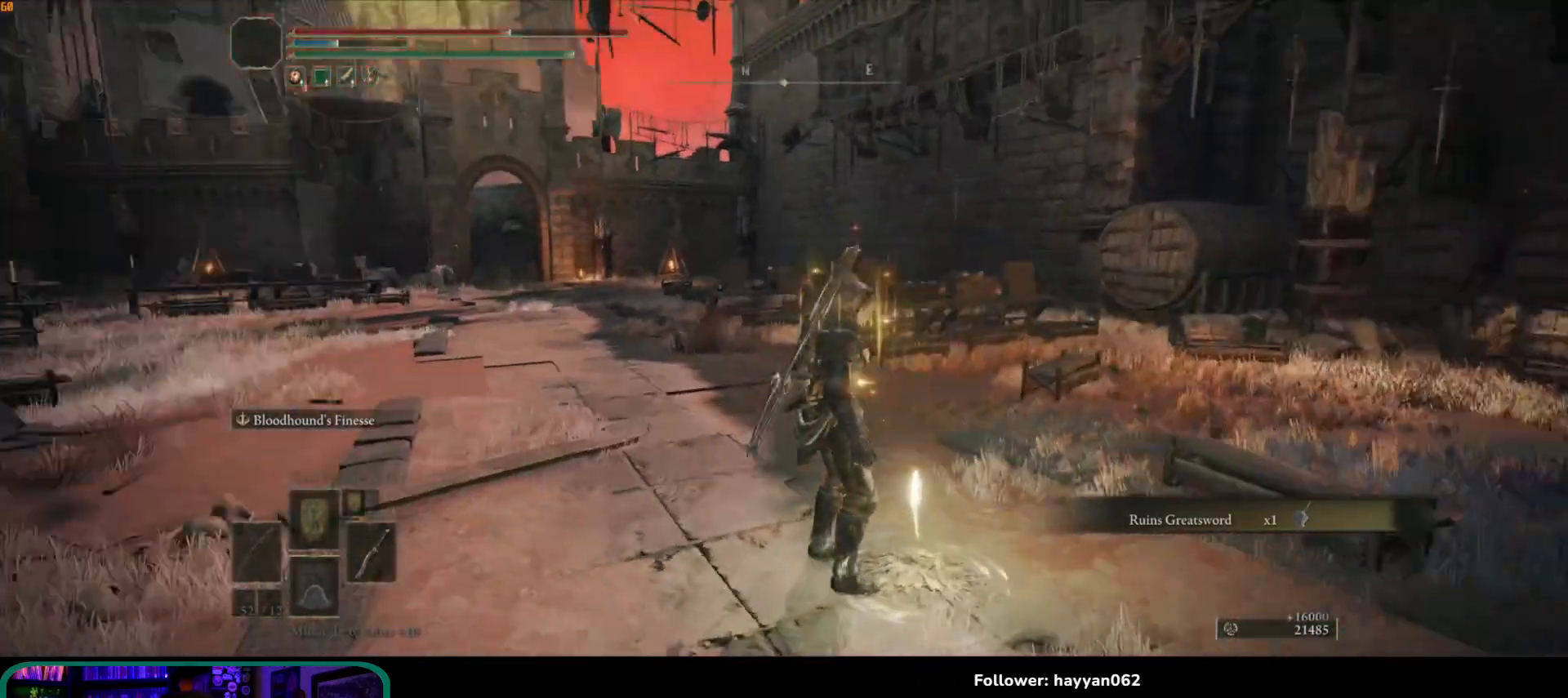
{"buttons": [], "left_stick": "center", "right_stick": "center", "events": [[133, "right_stick", "down-left"], [333, "right_stick", "center"]]}
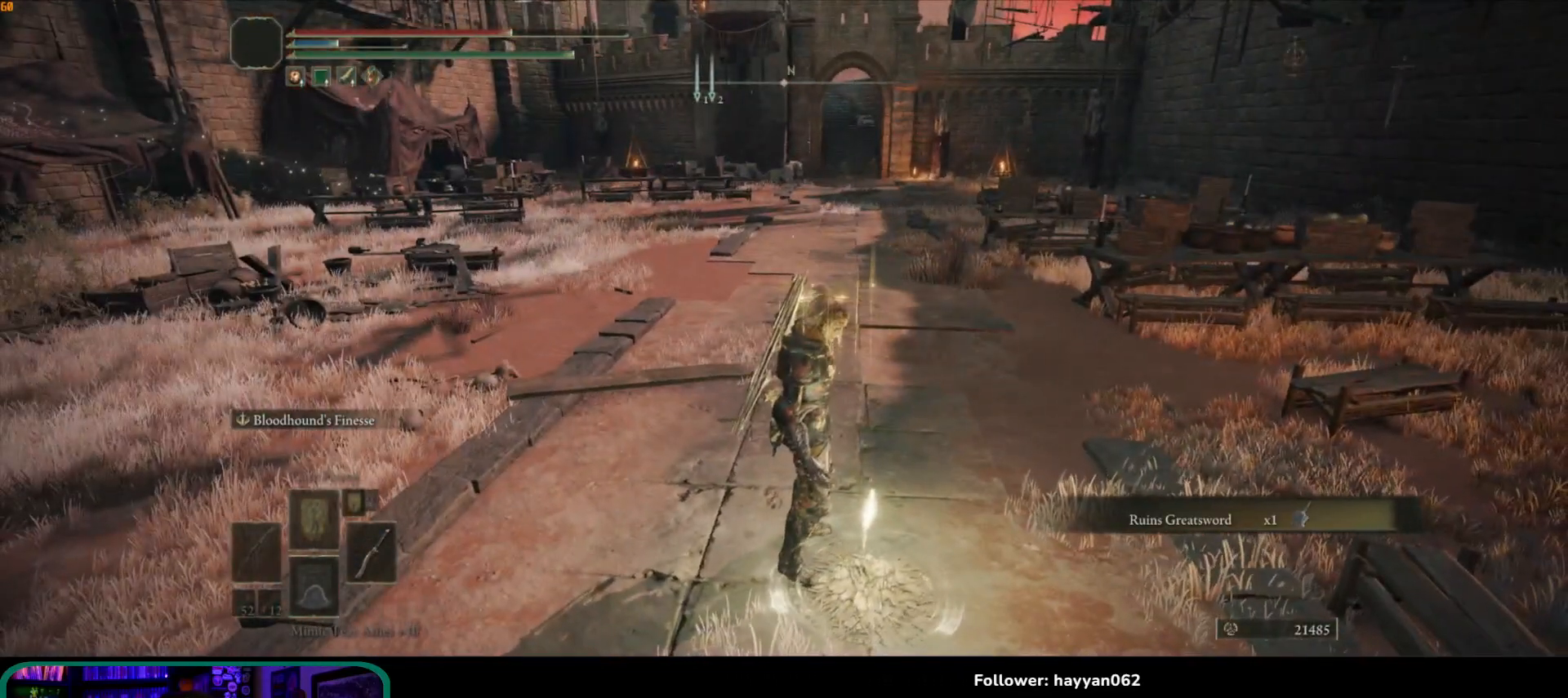
{"buttons": [], "left_stick": "up", "right_stick": "center", "events": [[117, "left_stick", "up"]]}
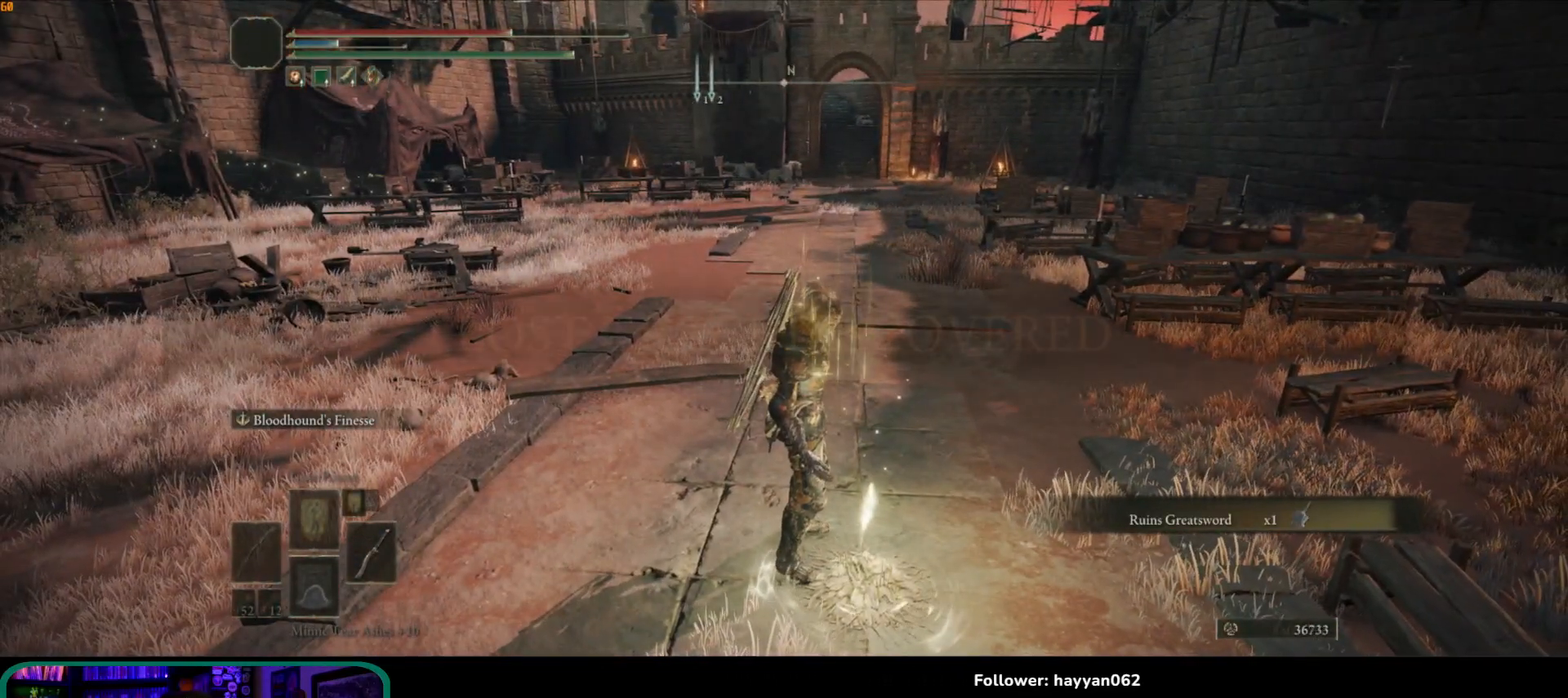
{"buttons": [], "left_stick": "up", "right_stick": "center", "events": []}
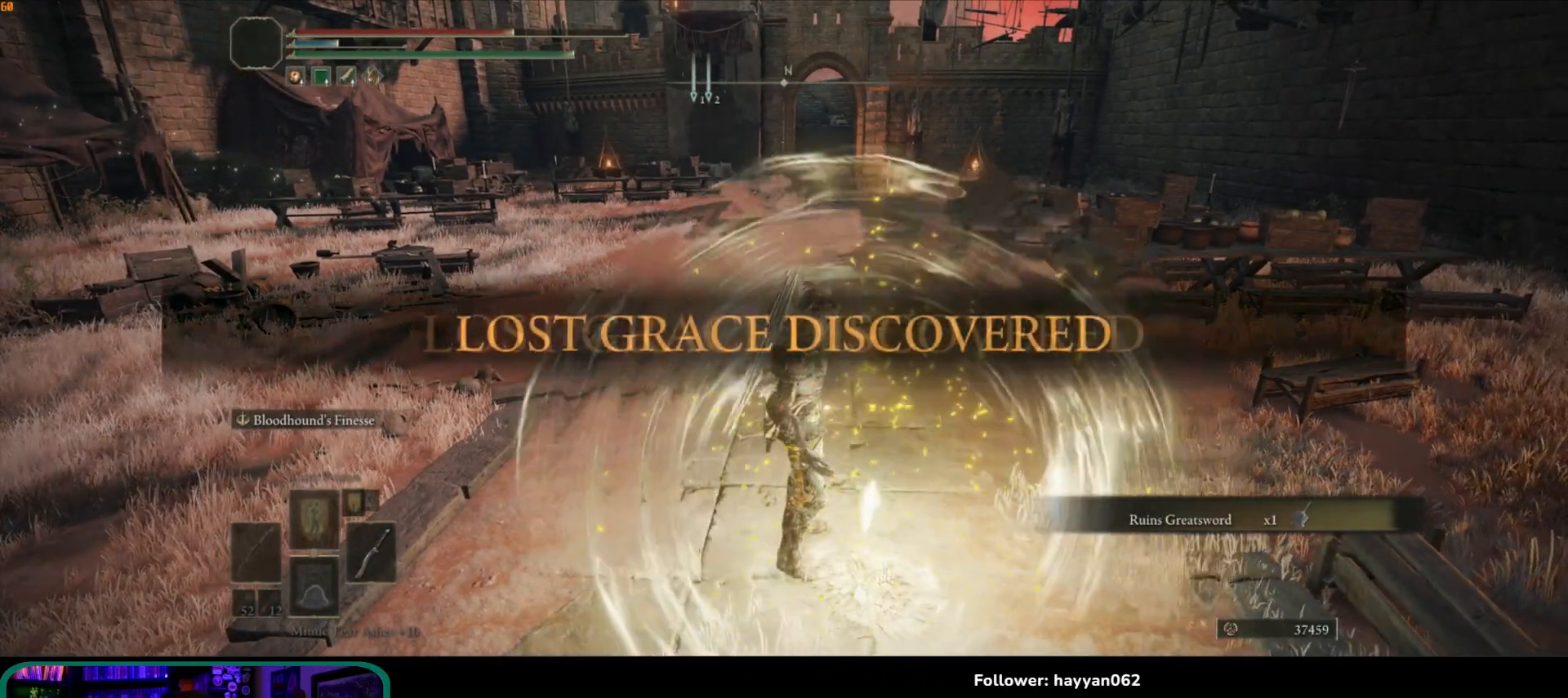
{"buttons": [], "left_stick": "up", "right_stick": "center", "events": []}
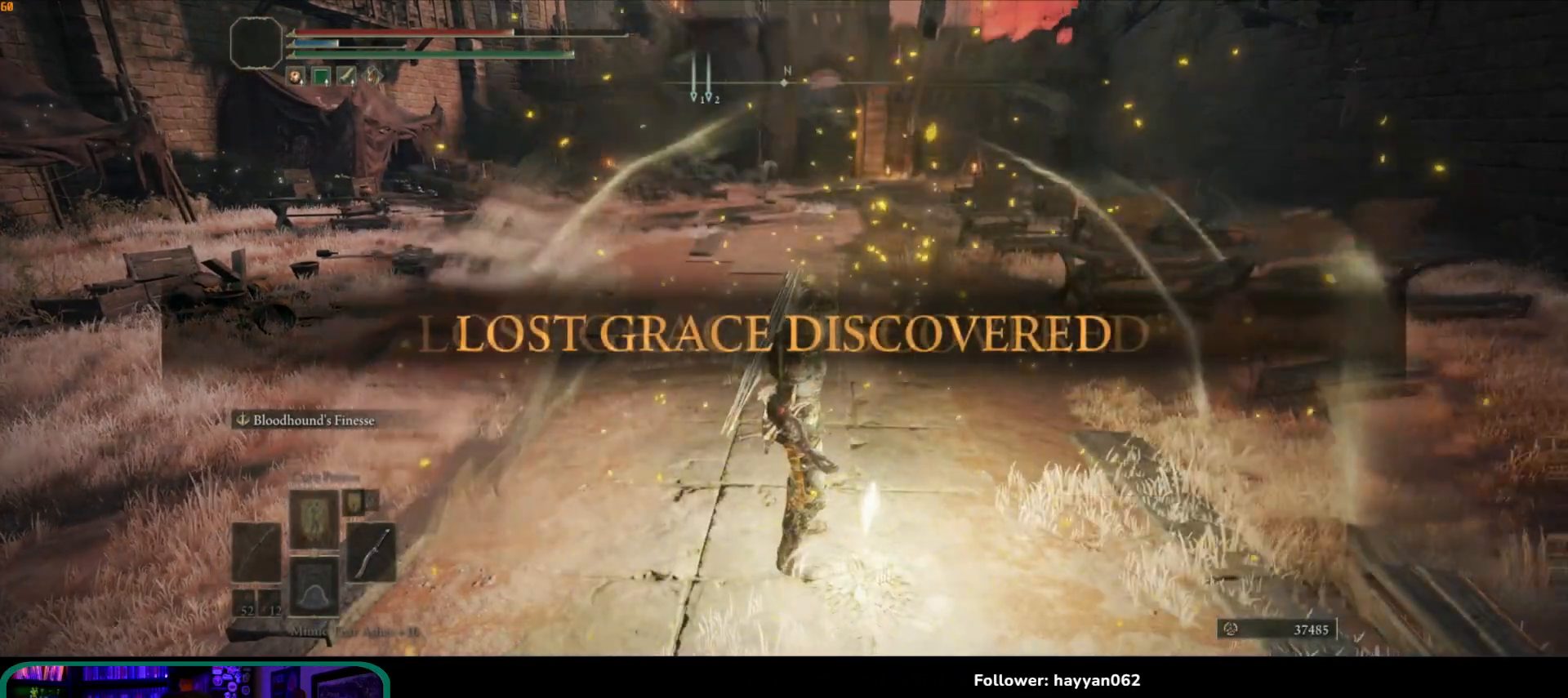
{"buttons": ["B"], "left_stick": "up", "right_stick": "center", "events": [[417, "B", "down"]]}